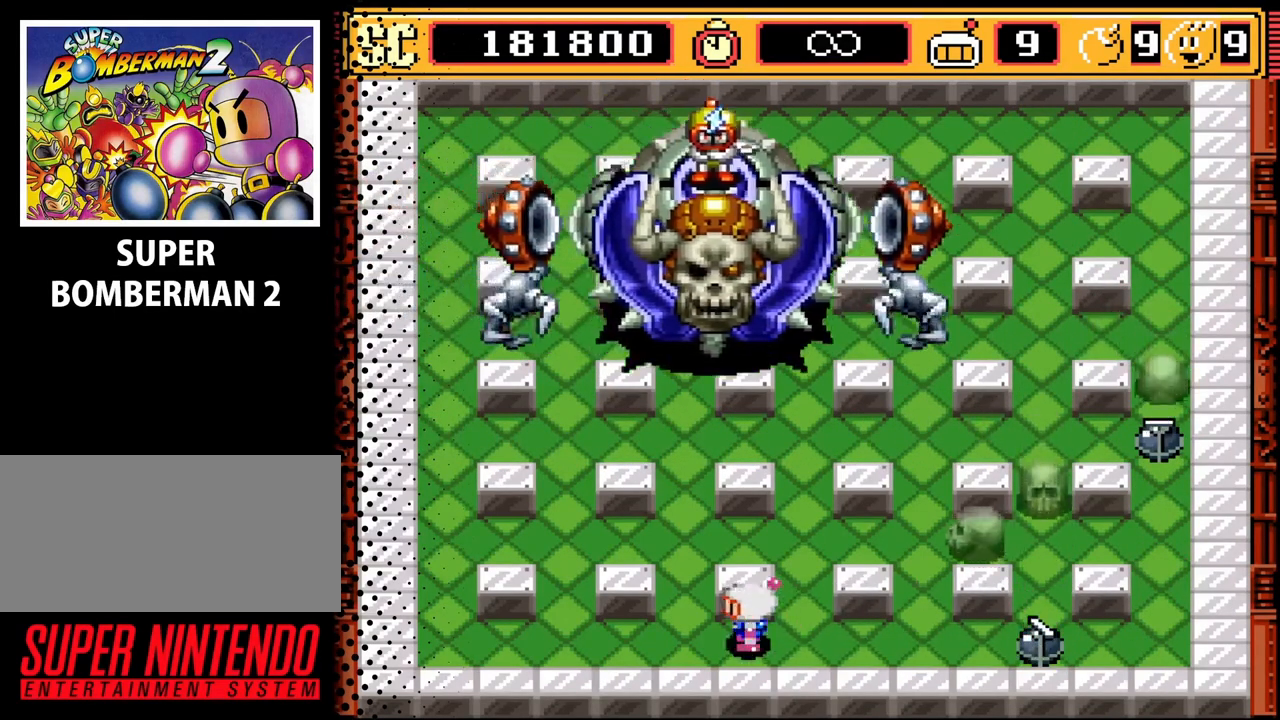
Gameplay with a controller (Nintendo layout); each line is a JSON object with the inputs held at the frame after it. "events" lists button and stick changes between this image and that frame as [ms after this image, input, new state], when the widget could be followed in between. Not read: L3 R3.
{"buttons": ["DPAD_LEFT"], "events": []}
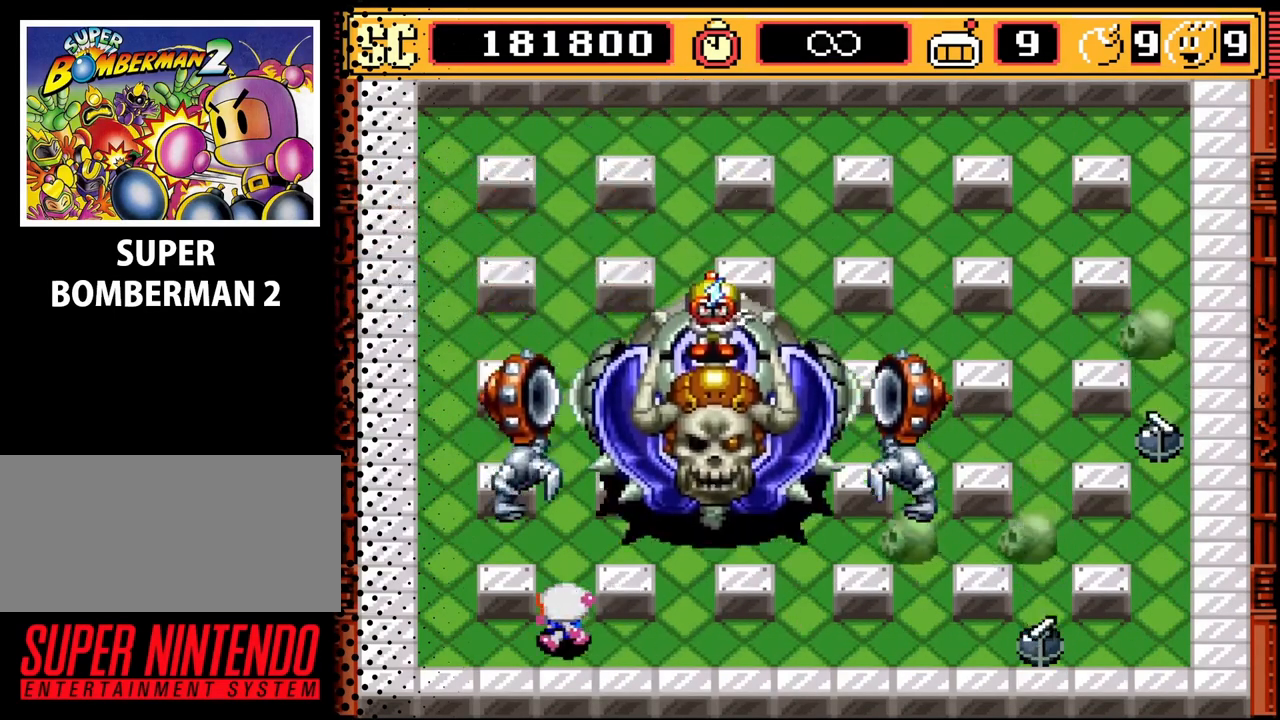
{"buttons": ["DPAD_LEFT"], "events": []}
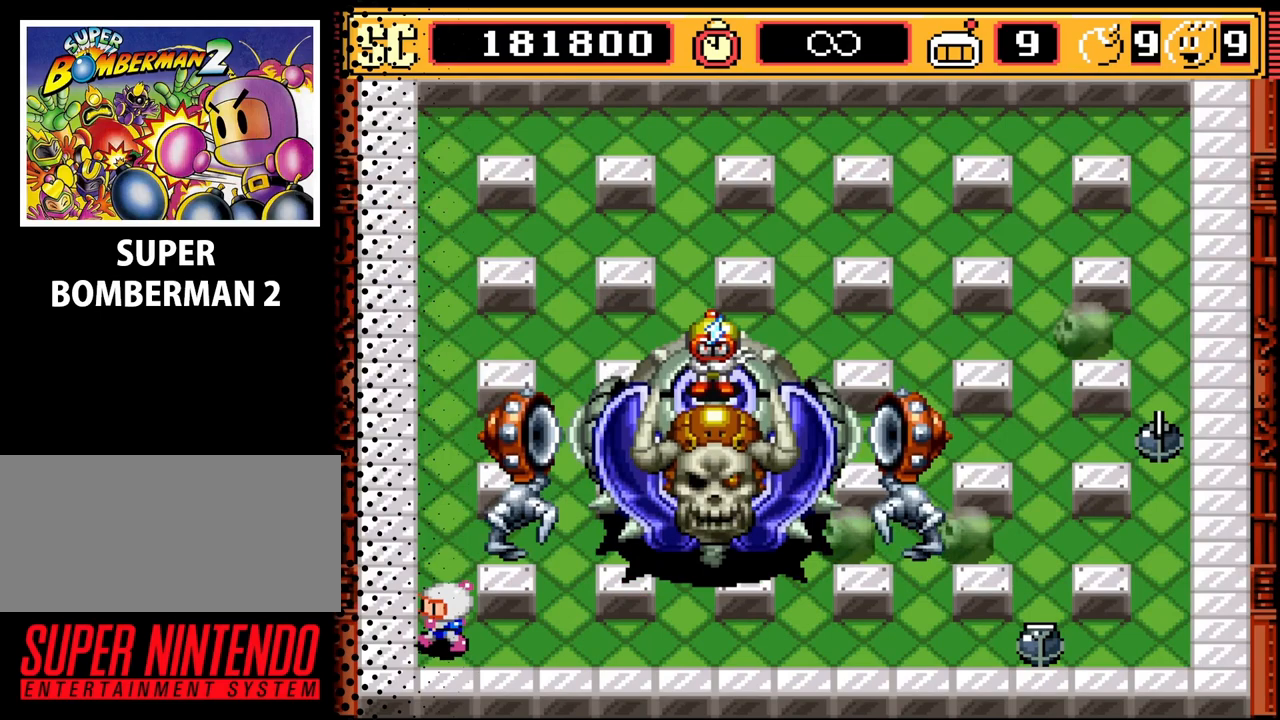
{"buttons": ["B"], "events": [[67, "DPAD_LEFT", "up"], [200, "DPAD_UP", "down"], [333, "DPAD_UP", "up"], [467, "B", "down"]]}
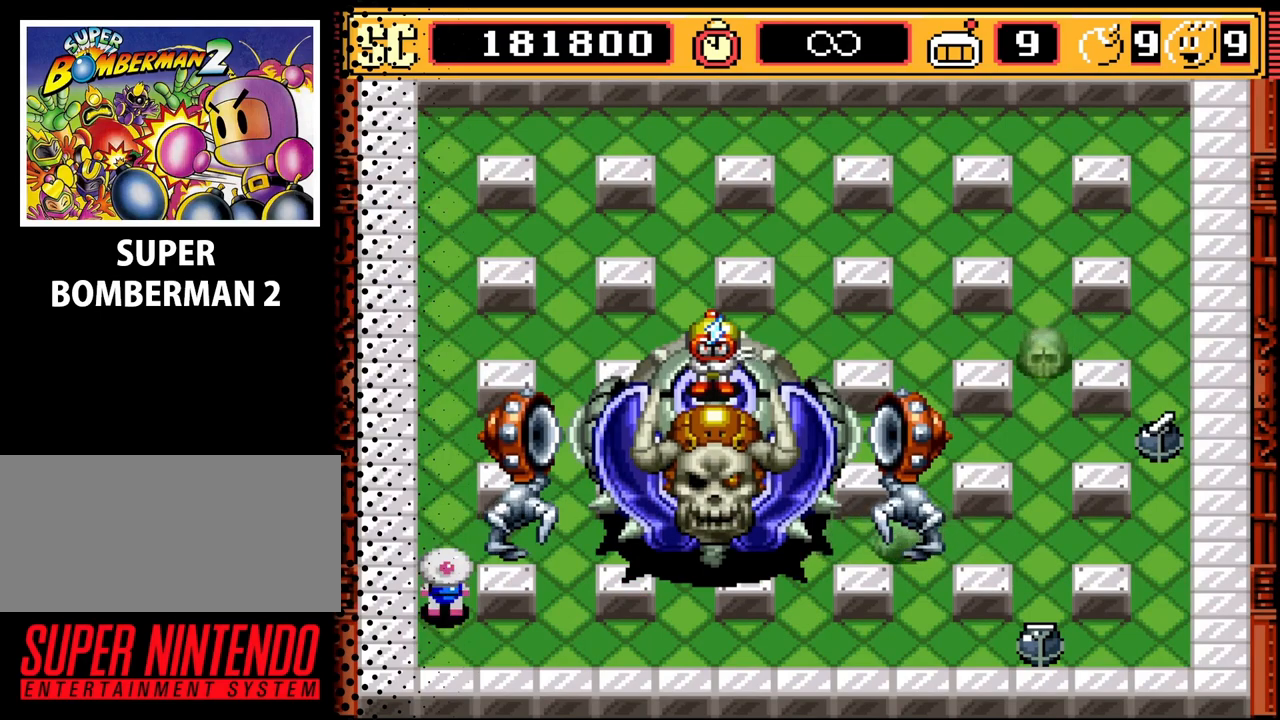
{"buttons": [], "events": [[100, "B", "up"]]}
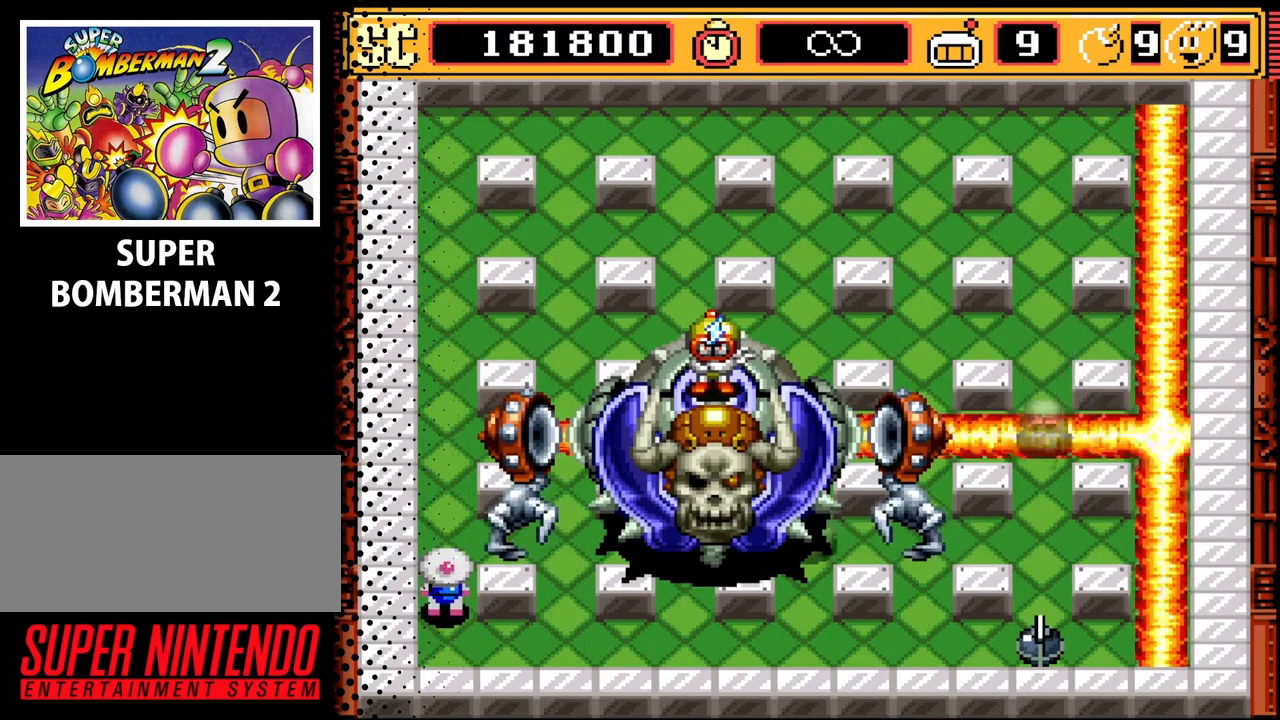
{"buttons": [], "events": [[233, "B", "down"], [367, "B", "up"]]}
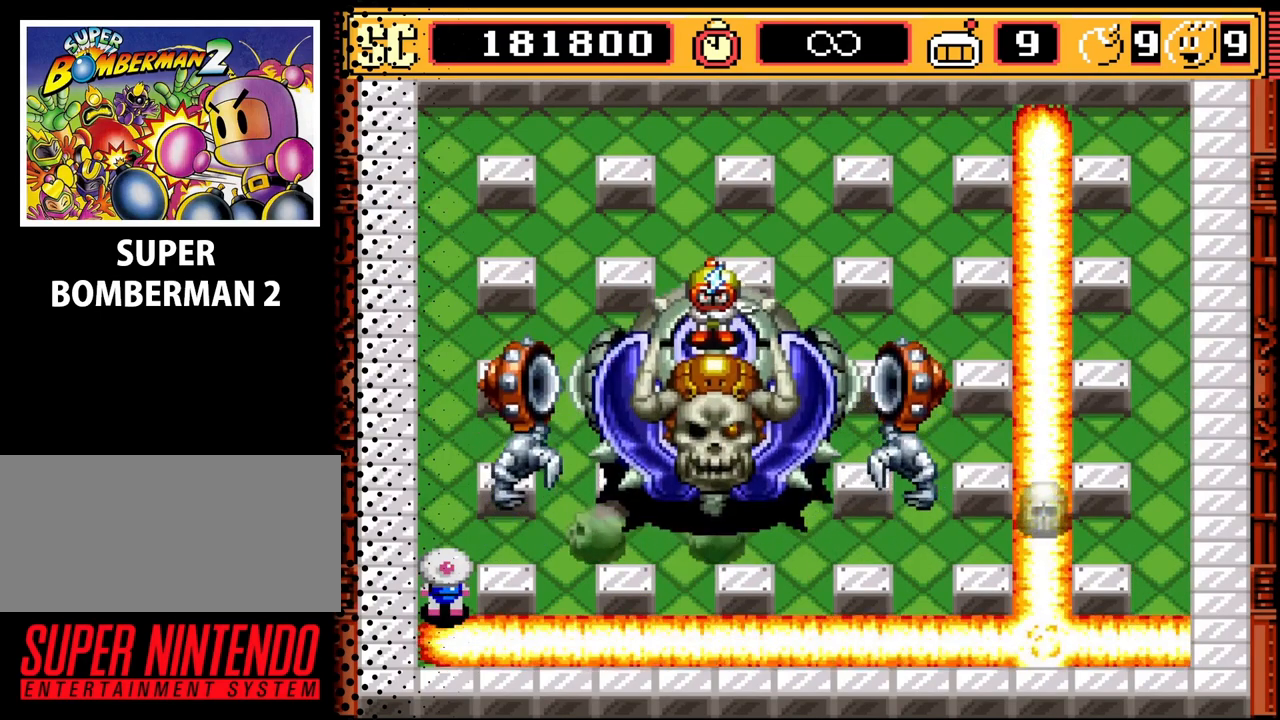
{"buttons": ["DPAD_DOWN"], "events": [[500, "DPAD_DOWN", "down"]]}
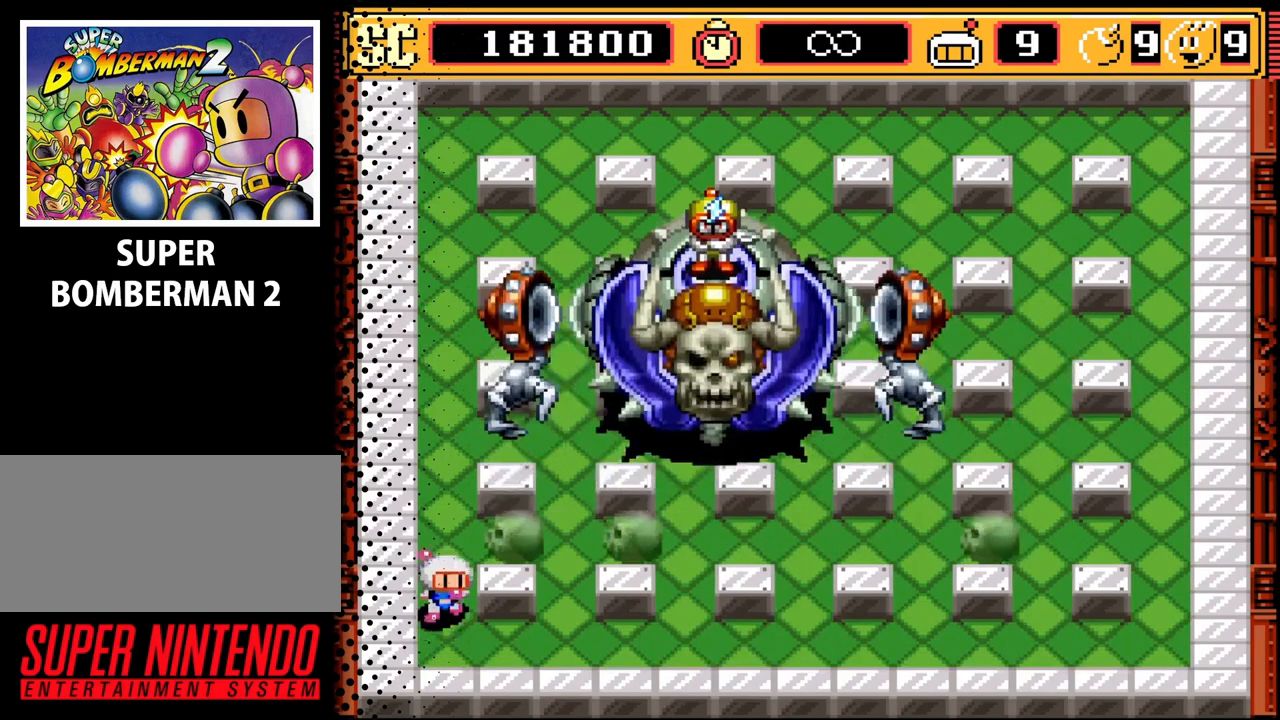
{"buttons": ["DPAD_RIGHT"], "events": [[133, "DPAD_DOWN", "up"], [200, "DPAD_RIGHT", "down"]]}
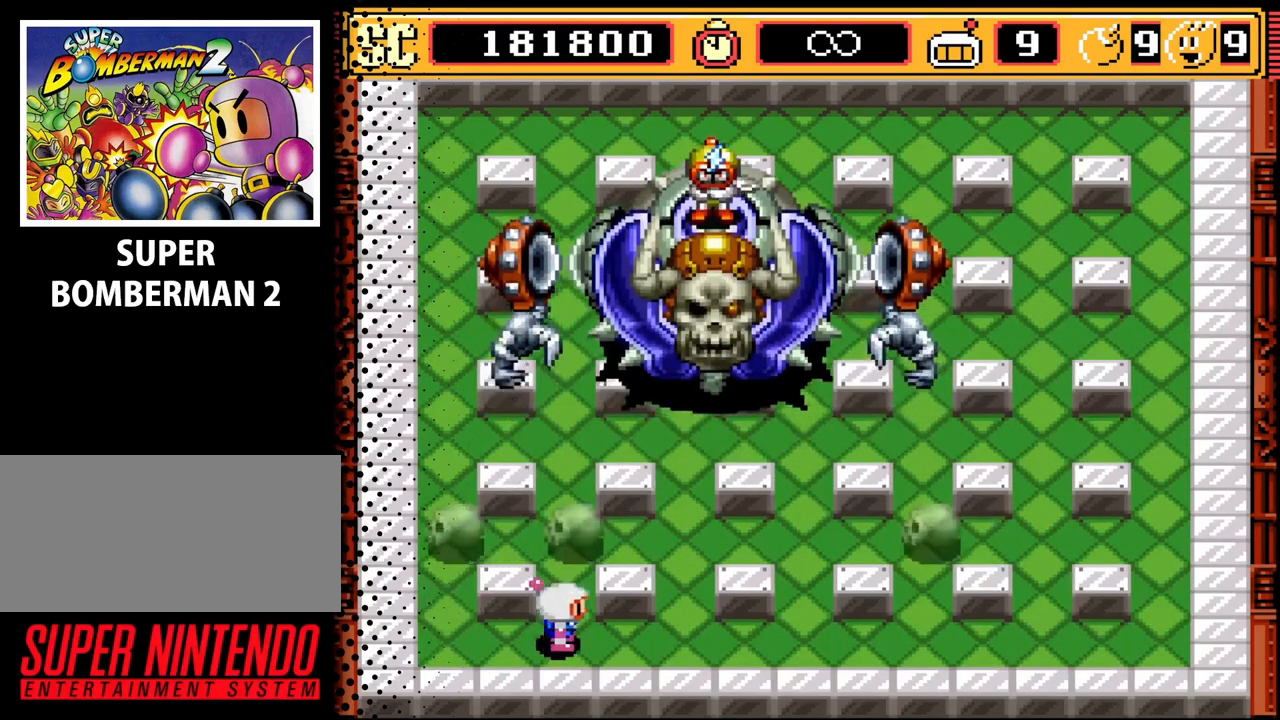
{"buttons": ["DPAD_RIGHT"], "events": []}
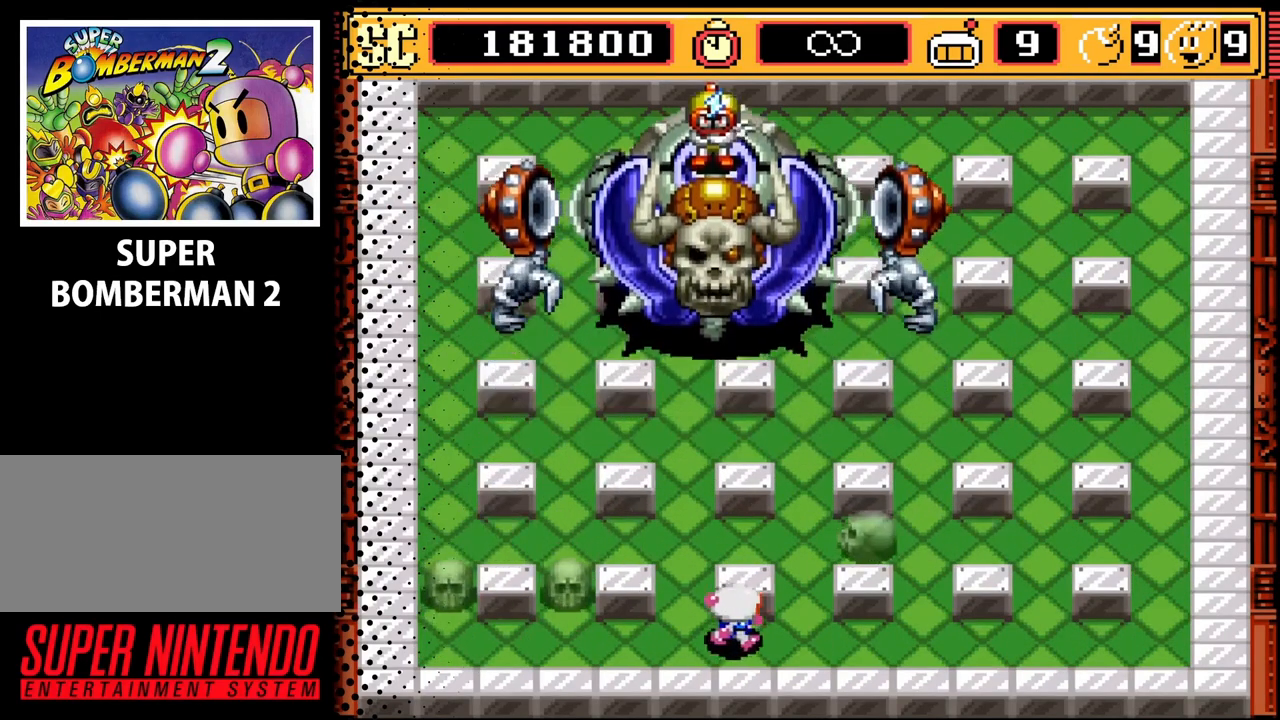
{"buttons": ["DPAD_RIGHT"], "events": [[133, "DPAD_RIGHT", "up"], [267, "DPAD_RIGHT", "down"]]}
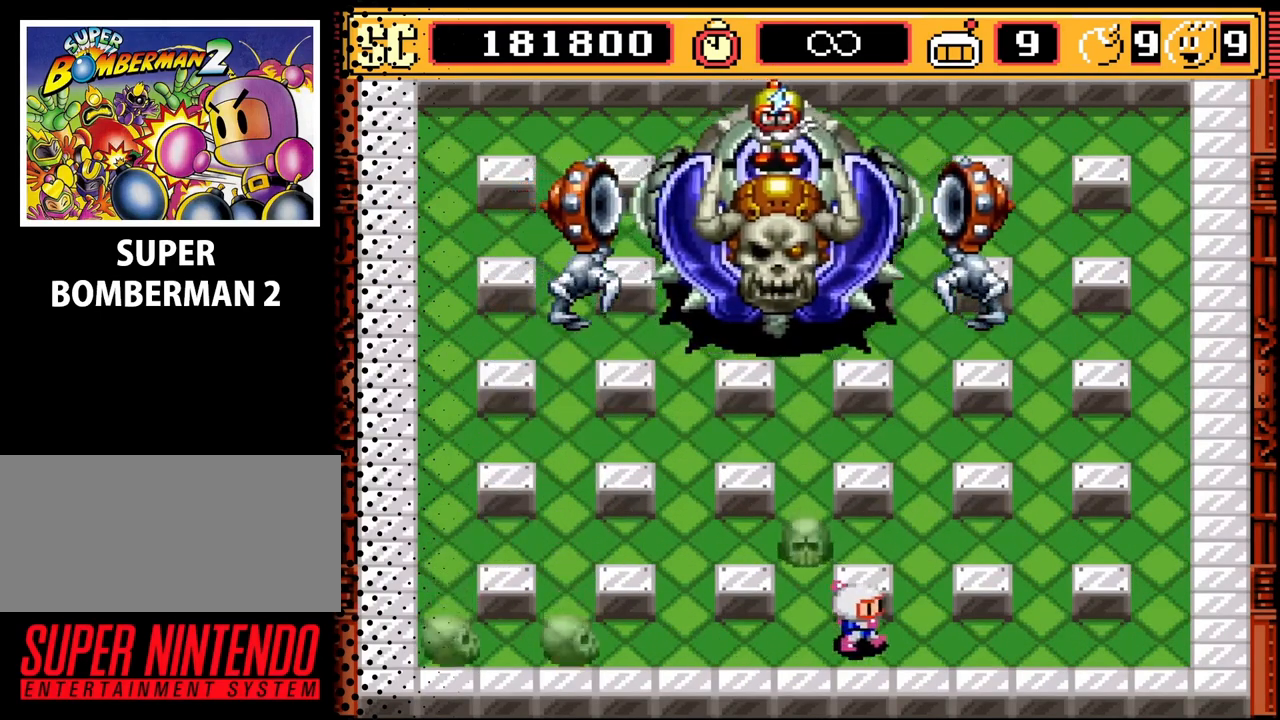
{"buttons": ["DPAD_RIGHT"], "events": []}
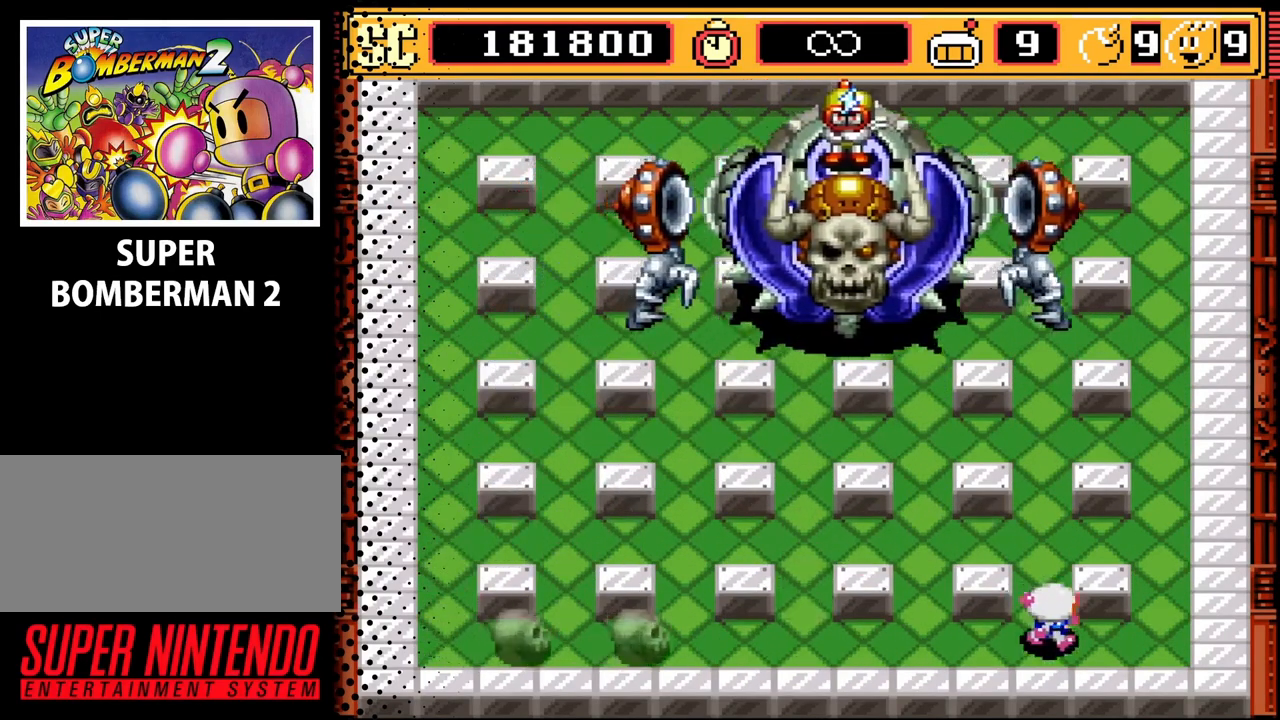
{"buttons": [], "events": [[433, "DPAD_RIGHT", "up"]]}
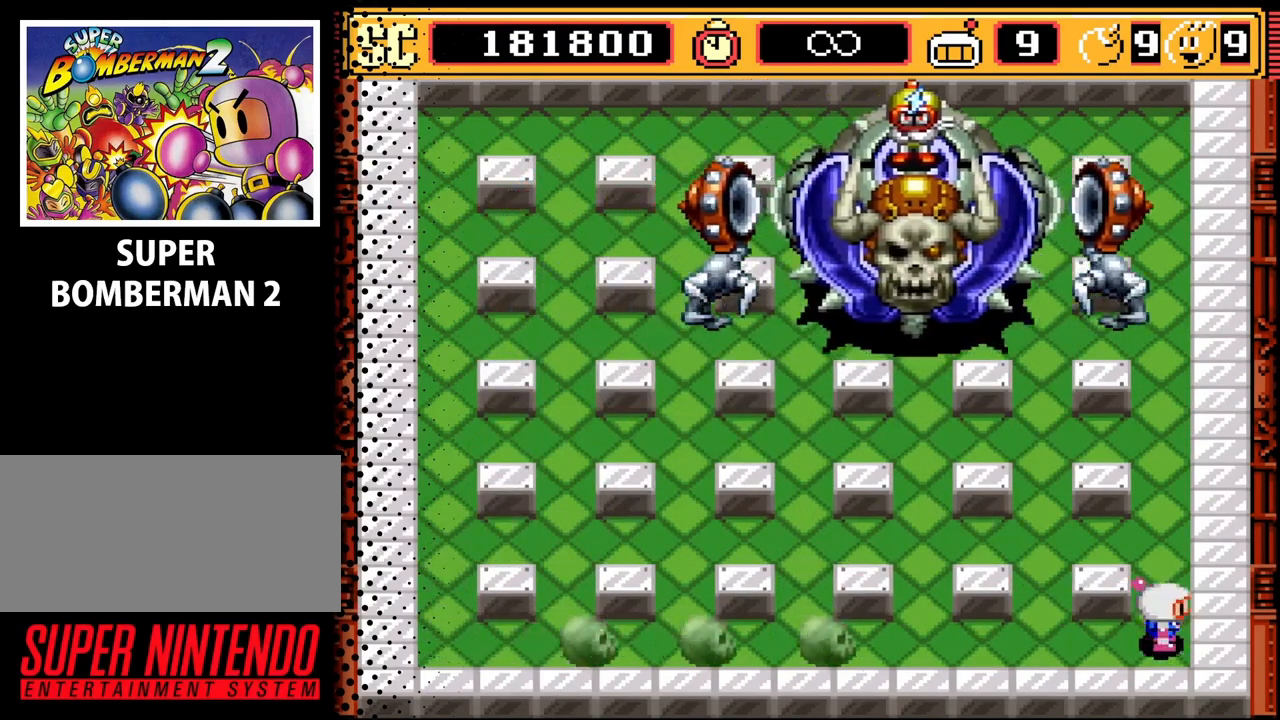
{"buttons": [], "events": [[67, "DPAD_UP", "down"], [233, "DPAD_UP", "up"]]}
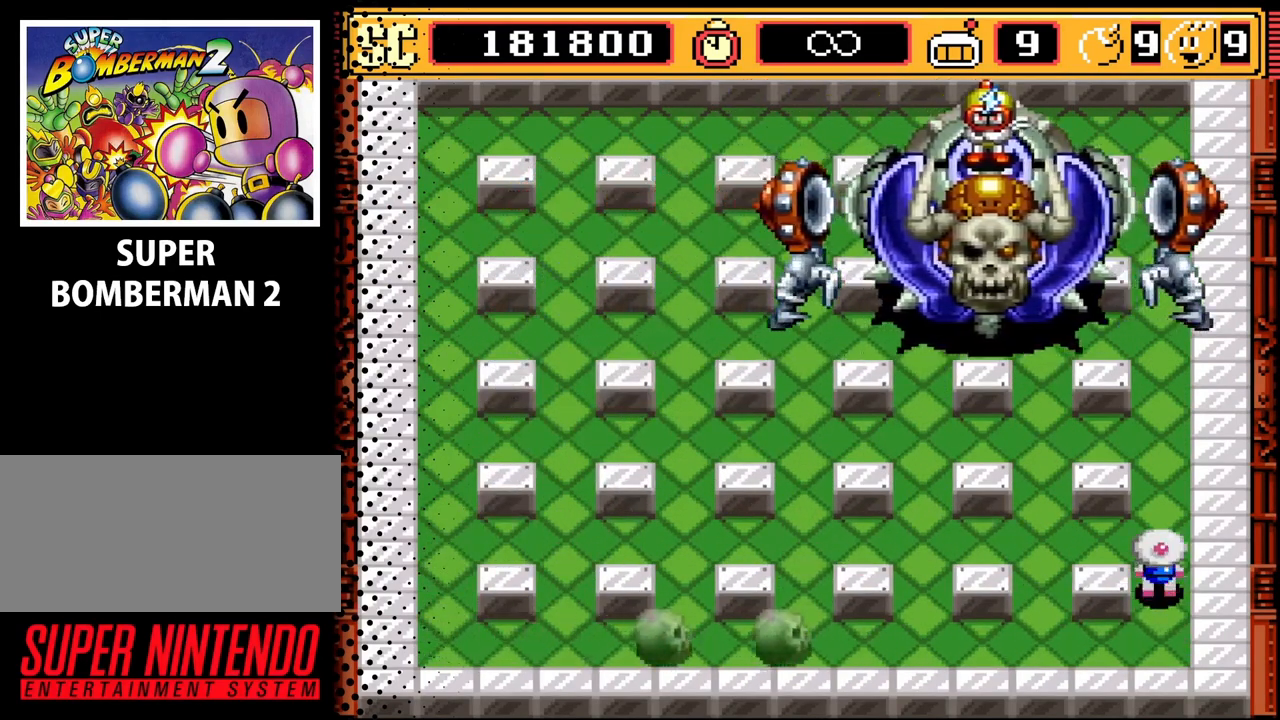
{"buttons": [], "events": []}
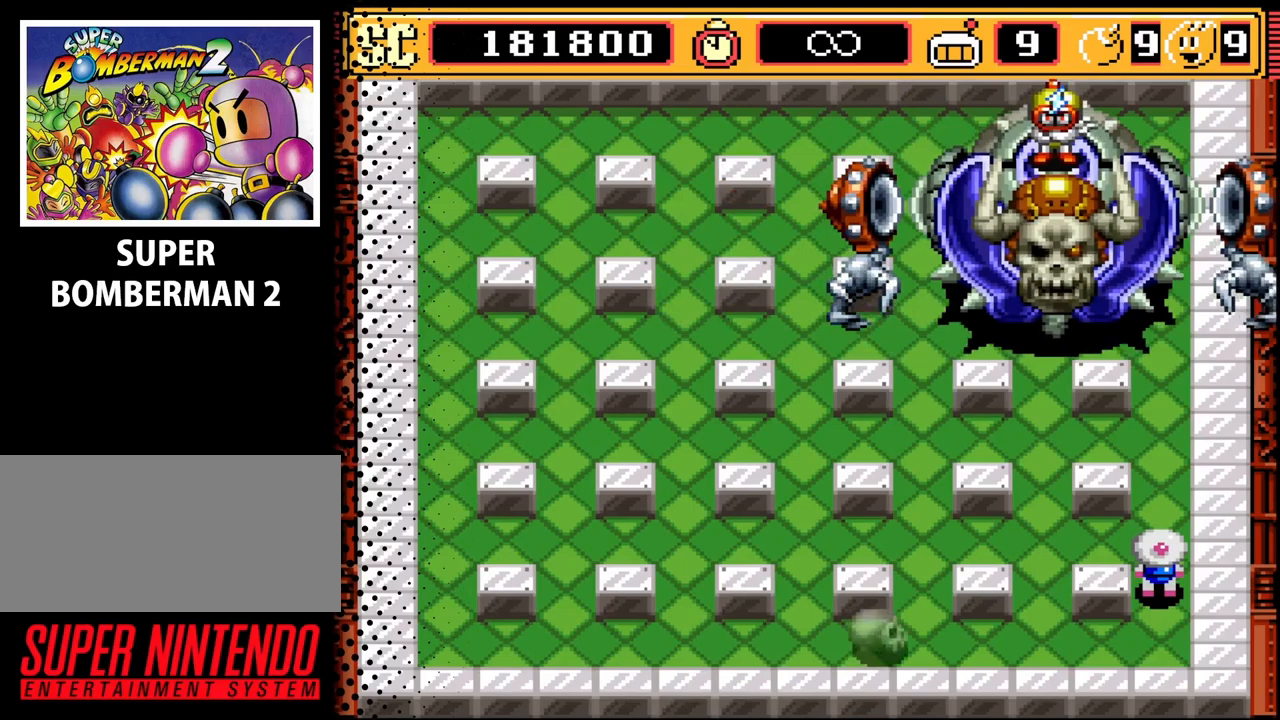
{"buttons": [], "events": []}
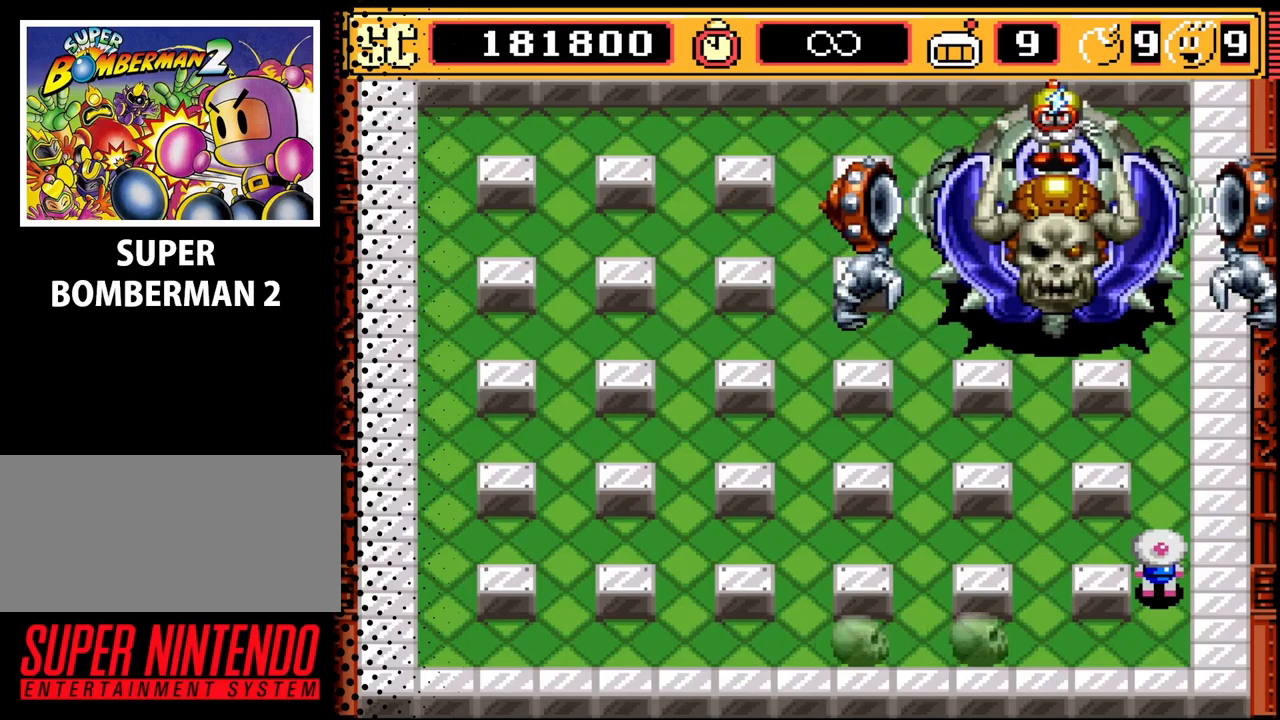
{"buttons": ["A"], "events": [[200, "DPAD_DOWN", "down"], [367, "DPAD_DOWN", "up"], [500, "A", "down"]]}
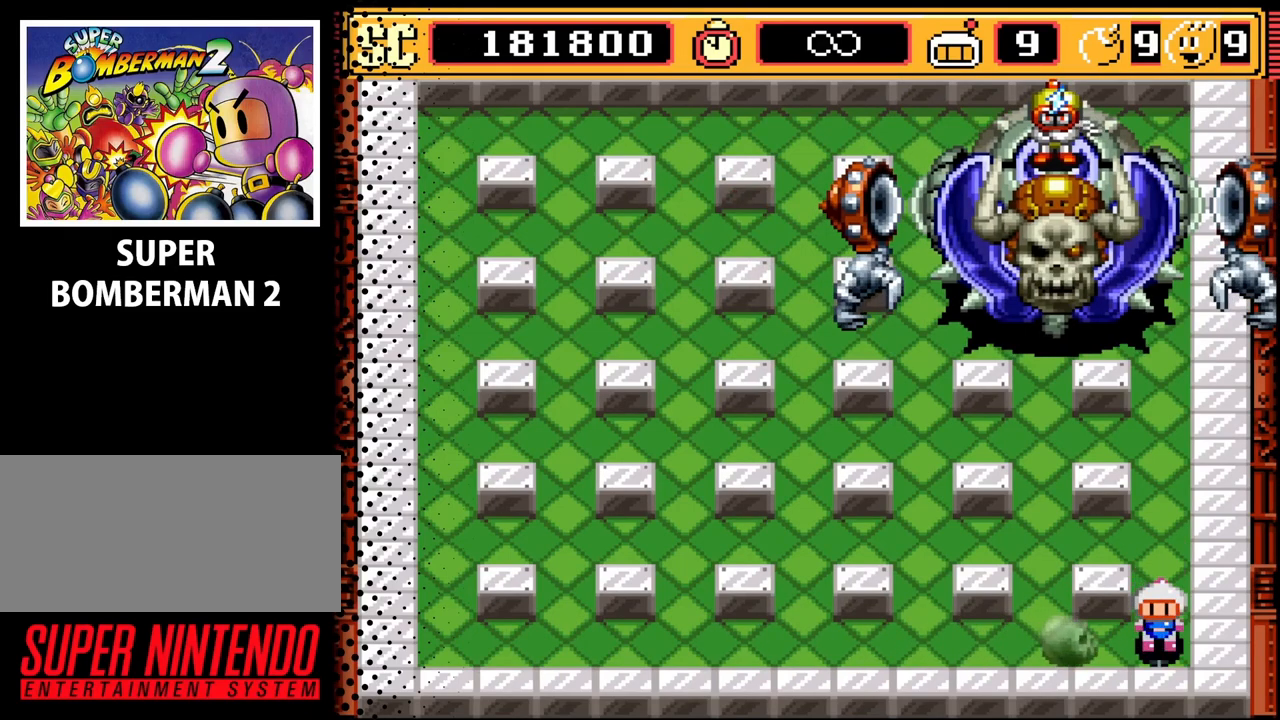
{"buttons": [], "events": [[133, "A", "up"]]}
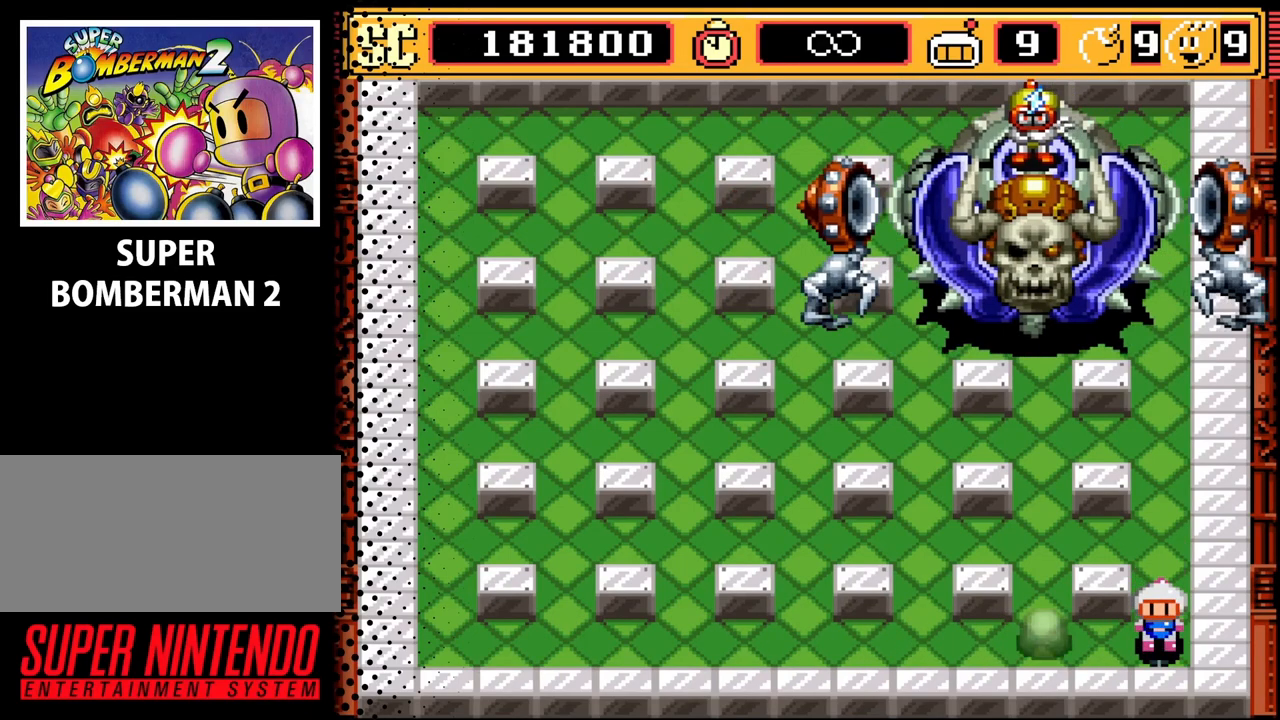
{"buttons": [], "events": []}
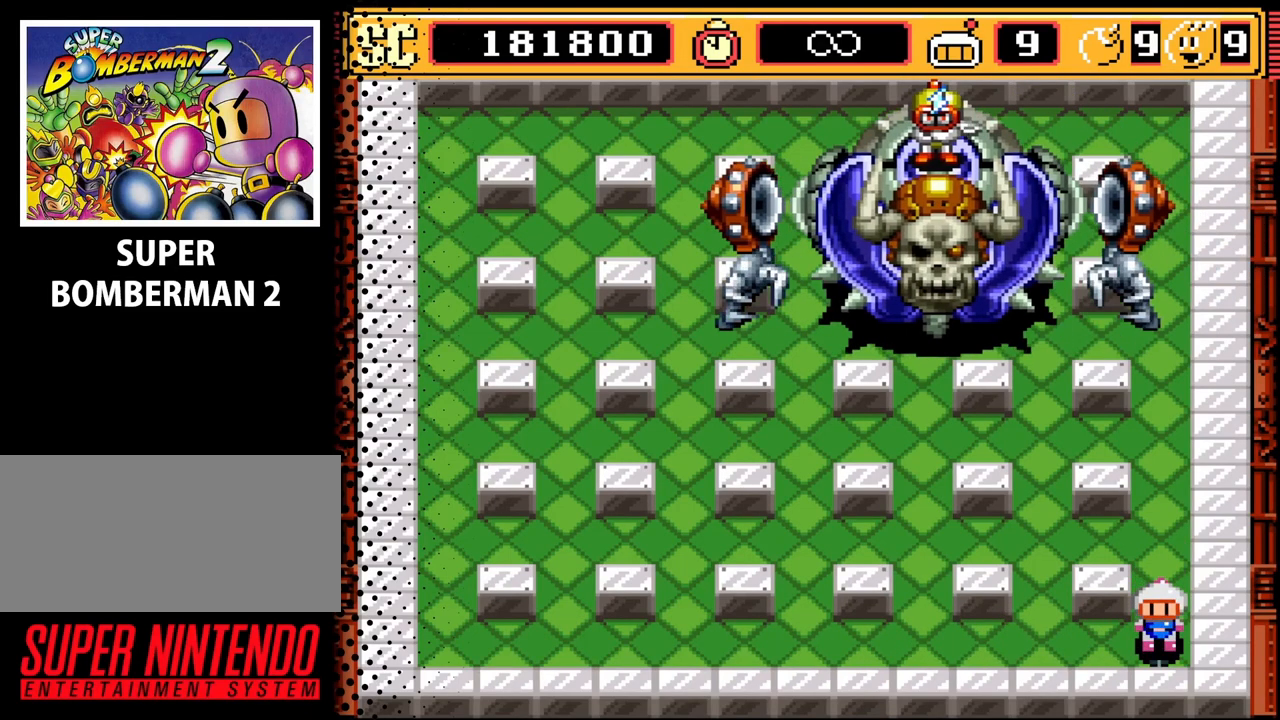
{"buttons": [], "events": []}
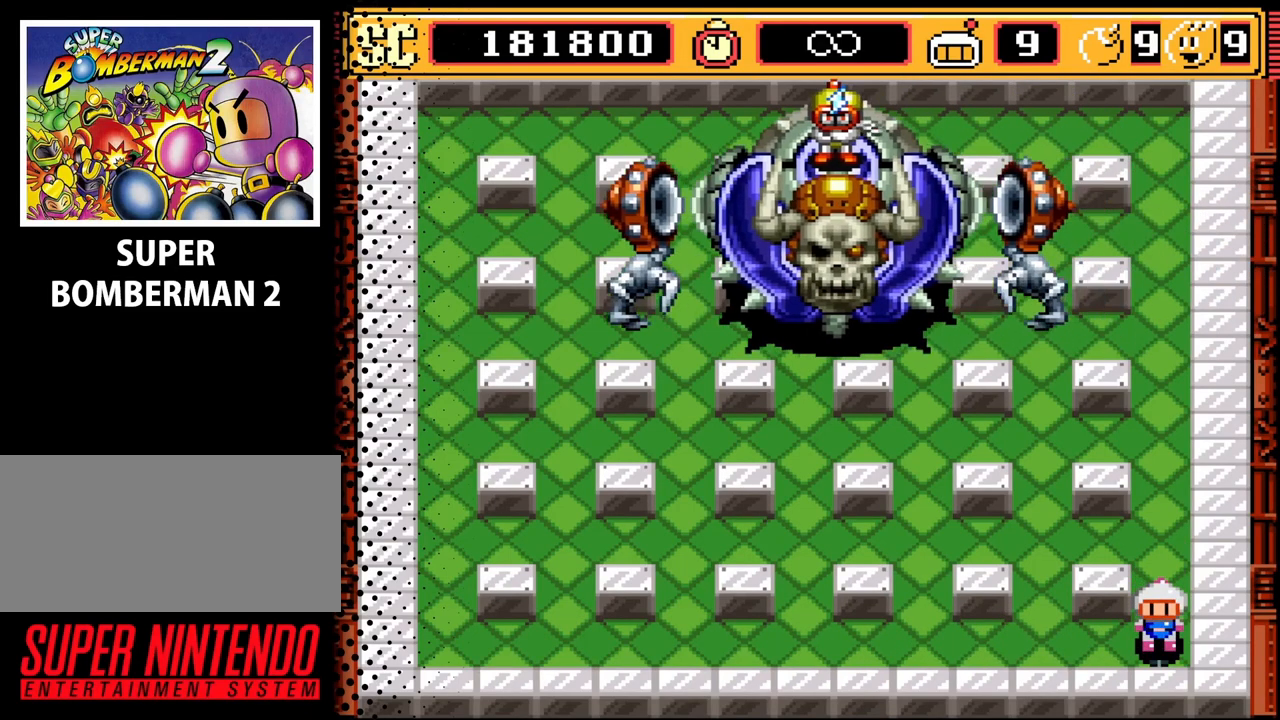
{"buttons": [], "events": [[267, "DPAD_LEFT", "down"], [500, "DPAD_LEFT", "up"]]}
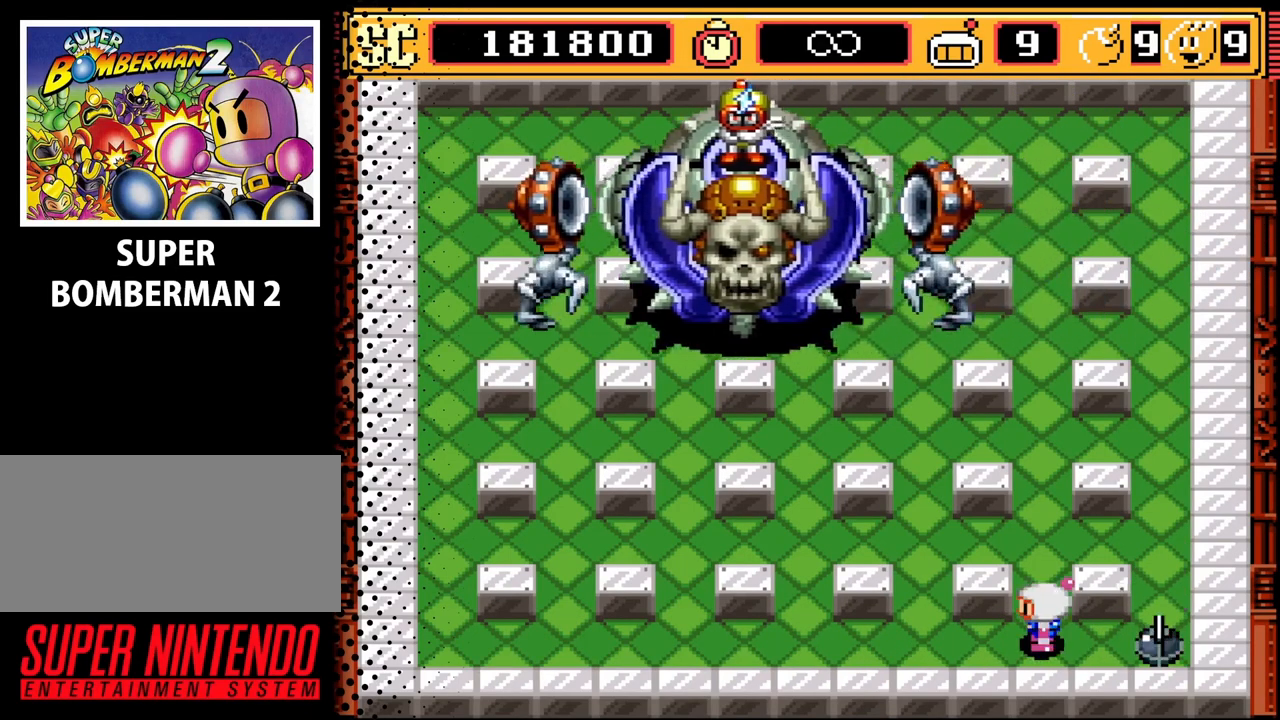
{"buttons": ["DPAD_UP"], "events": [[100, "DPAD_UP", "down"], [233, "DPAD_UP", "up"], [500, "DPAD_UP", "down"]]}
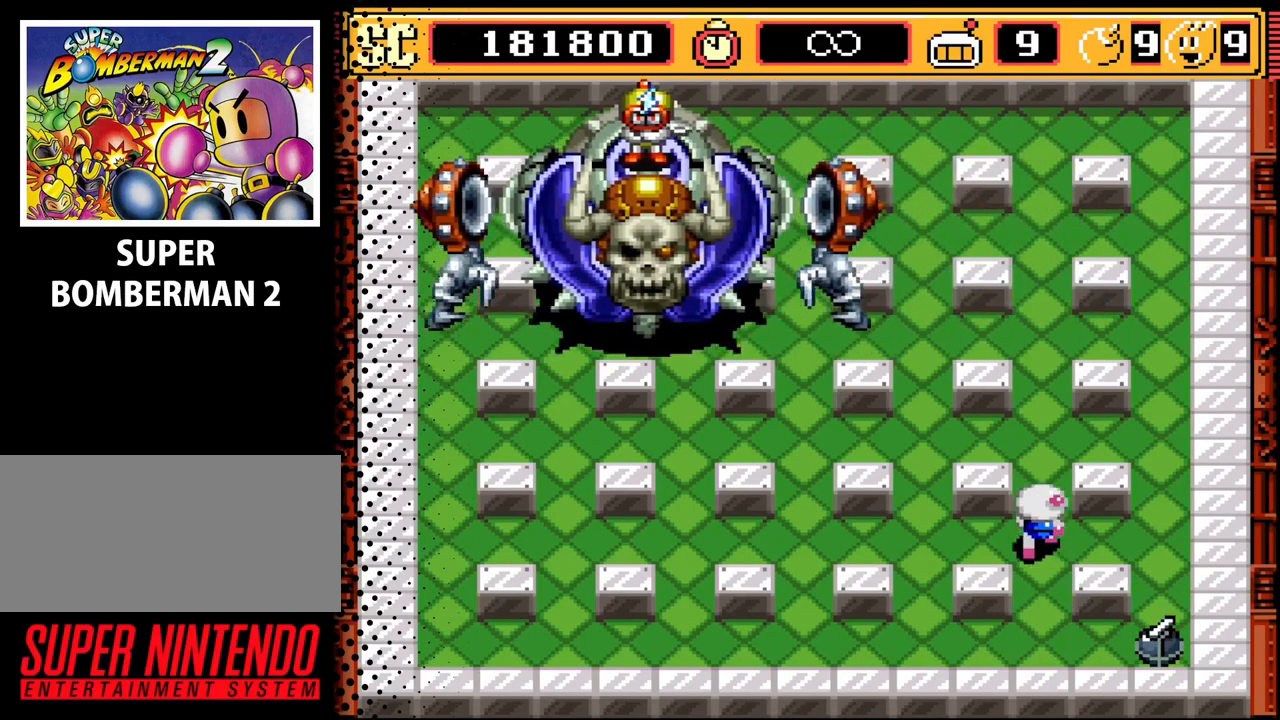
{"buttons": ["B"], "events": [[100, "DPAD_UP", "up"], [233, "DPAD_RIGHT", "down"], [367, "DPAD_RIGHT", "up"], [500, "B", "down"]]}
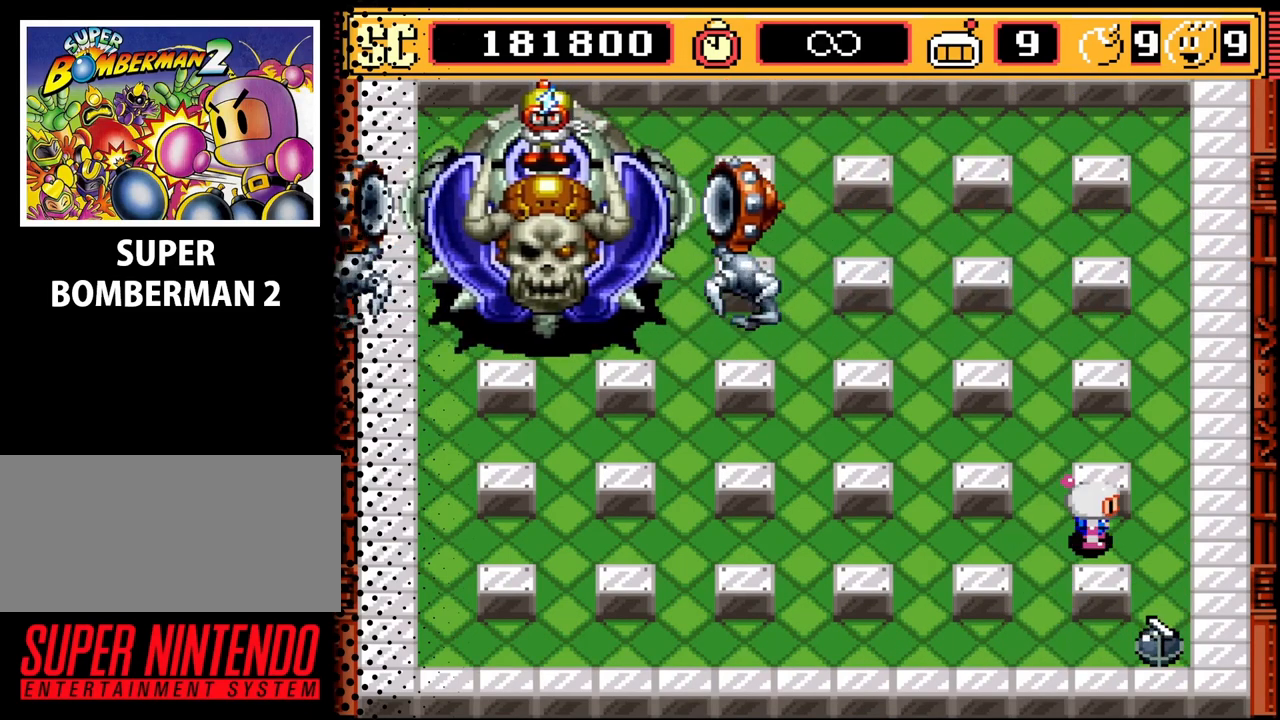
{"buttons": ["DPAD_LEFT"], "events": [[100, "B", "up"], [467, "DPAD_LEFT", "down"]]}
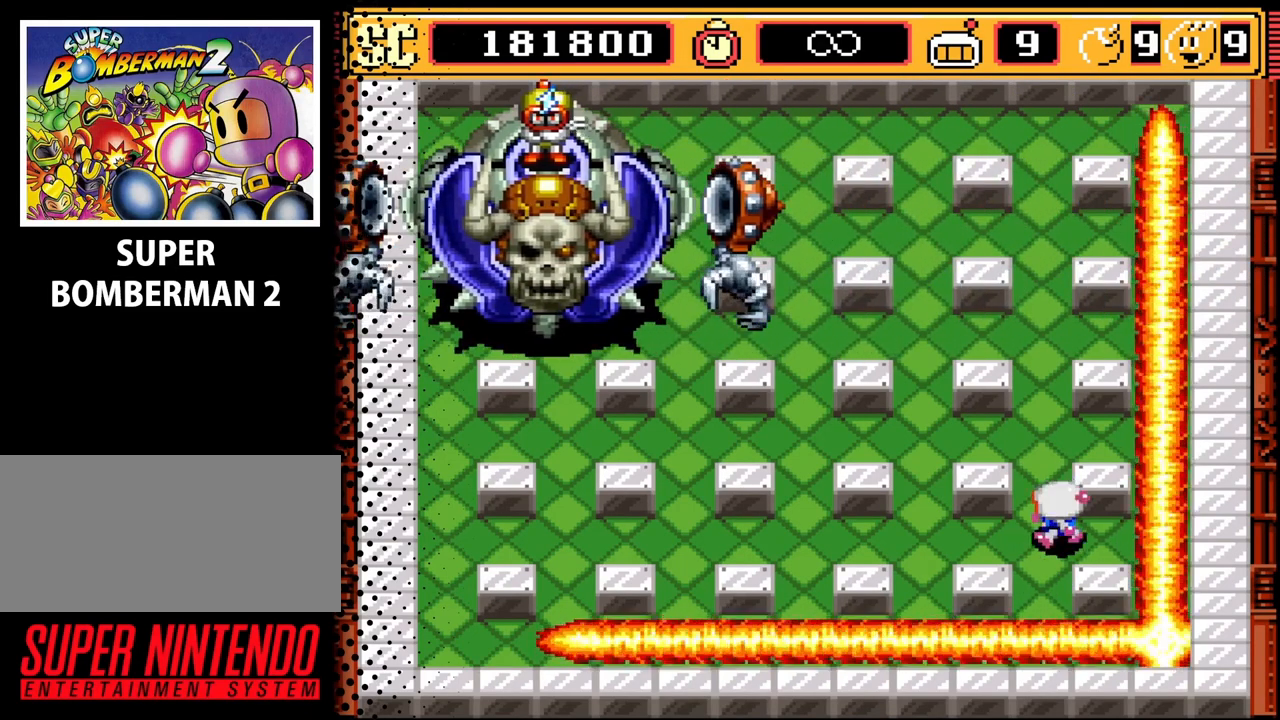
{"buttons": ["DPAD_LEFT"], "events": [[333, "DPAD_LEFT", "up"], [400, "DPAD_LEFT", "down"]]}
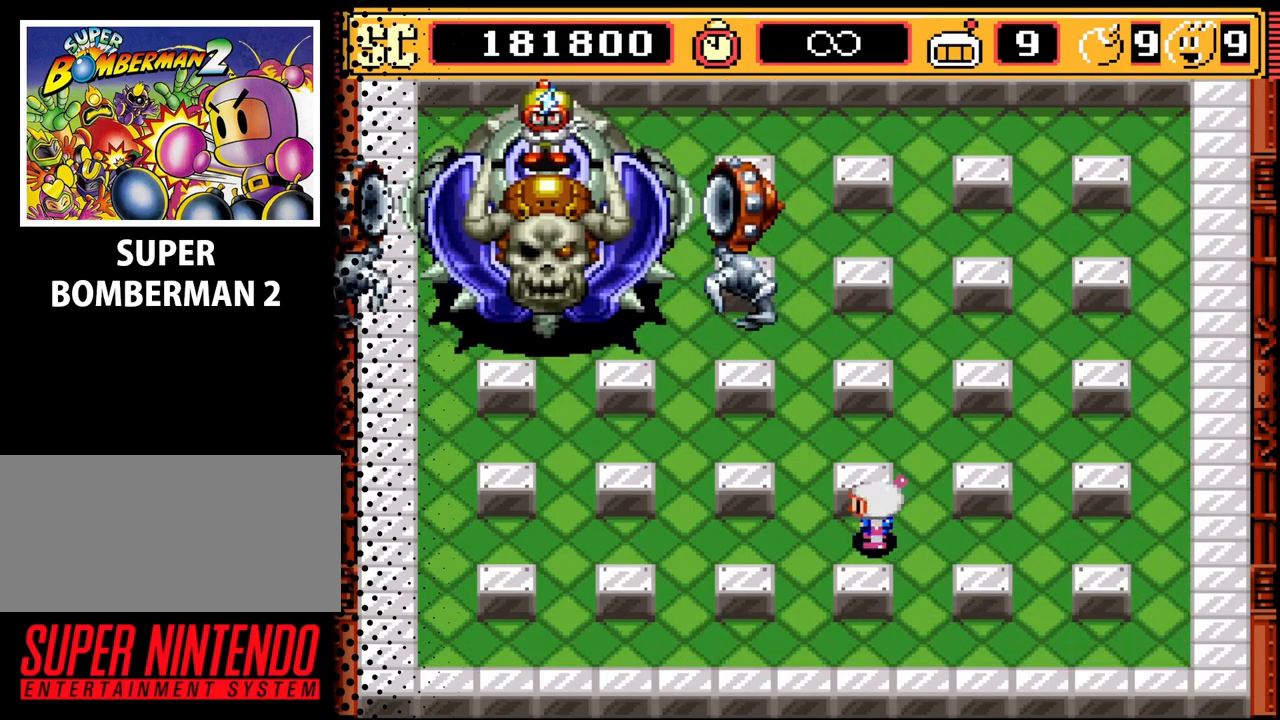
{"buttons": ["DPAD_RIGHT"], "events": [[167, "DPAD_LEFT", "up"], [400, "A", "down"], [467, "DPAD_RIGHT", "down"], [500, "A", "up"]]}
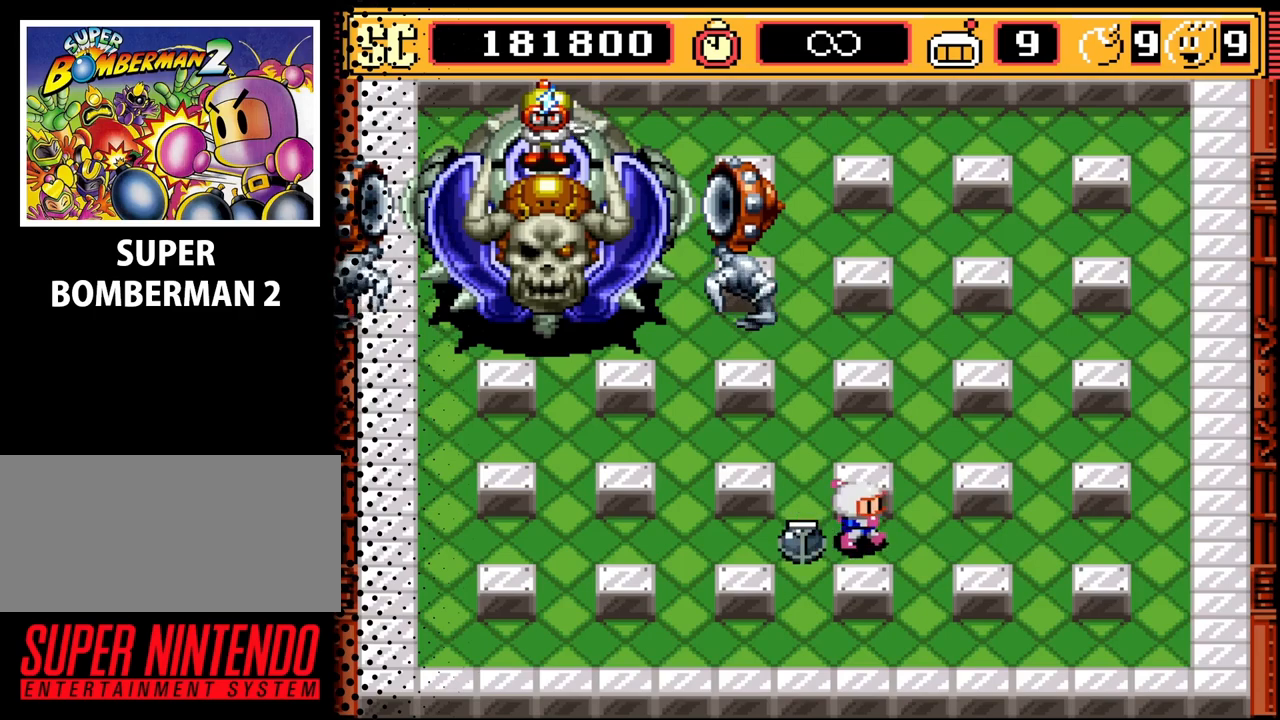
{"buttons": ["DPAD_RIGHT"], "events": [[200, "A", "down"], [200, "DPAD_RIGHT", "up"], [300, "DPAD_RIGHT", "down"], [333, "A", "up"]]}
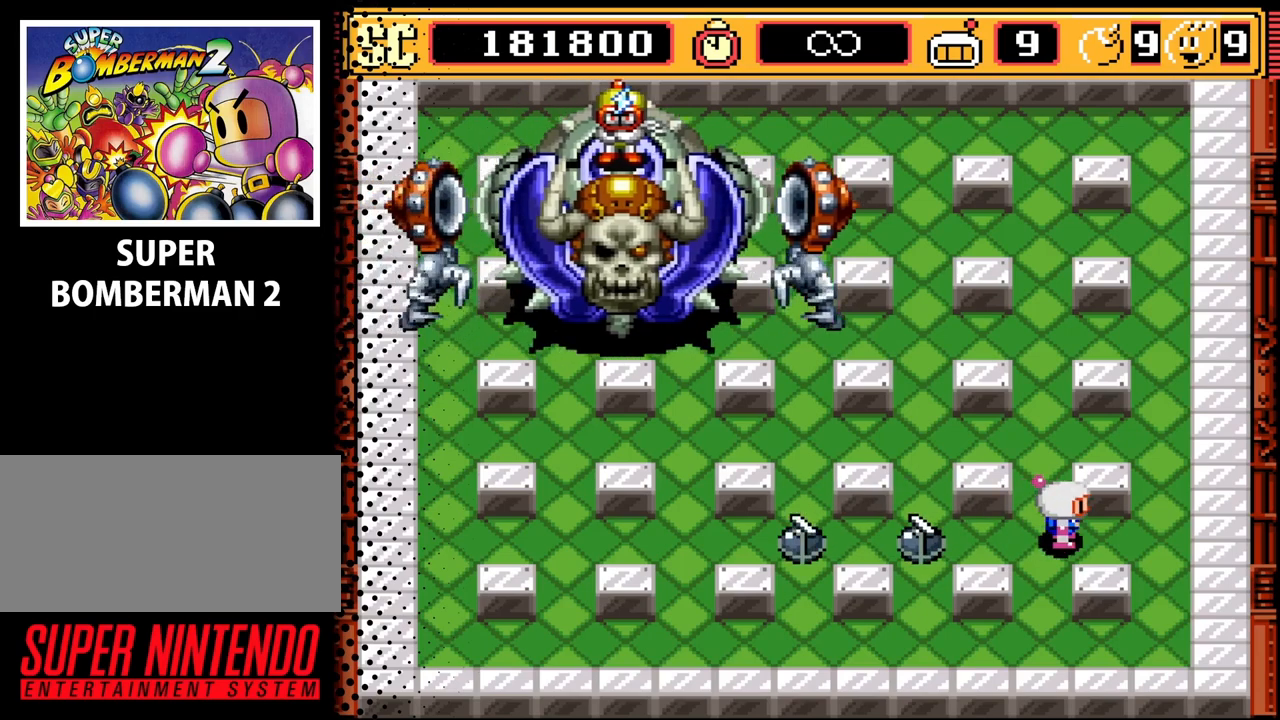
{"buttons": ["DPAD_DOWN"], "events": [[33, "A", "down"], [67, "DPAD_RIGHT", "up"], [167, "A", "up"], [200, "DPAD_RIGHT", "down"], [367, "DPAD_RIGHT", "up"], [433, "DPAD_DOWN", "down"]]}
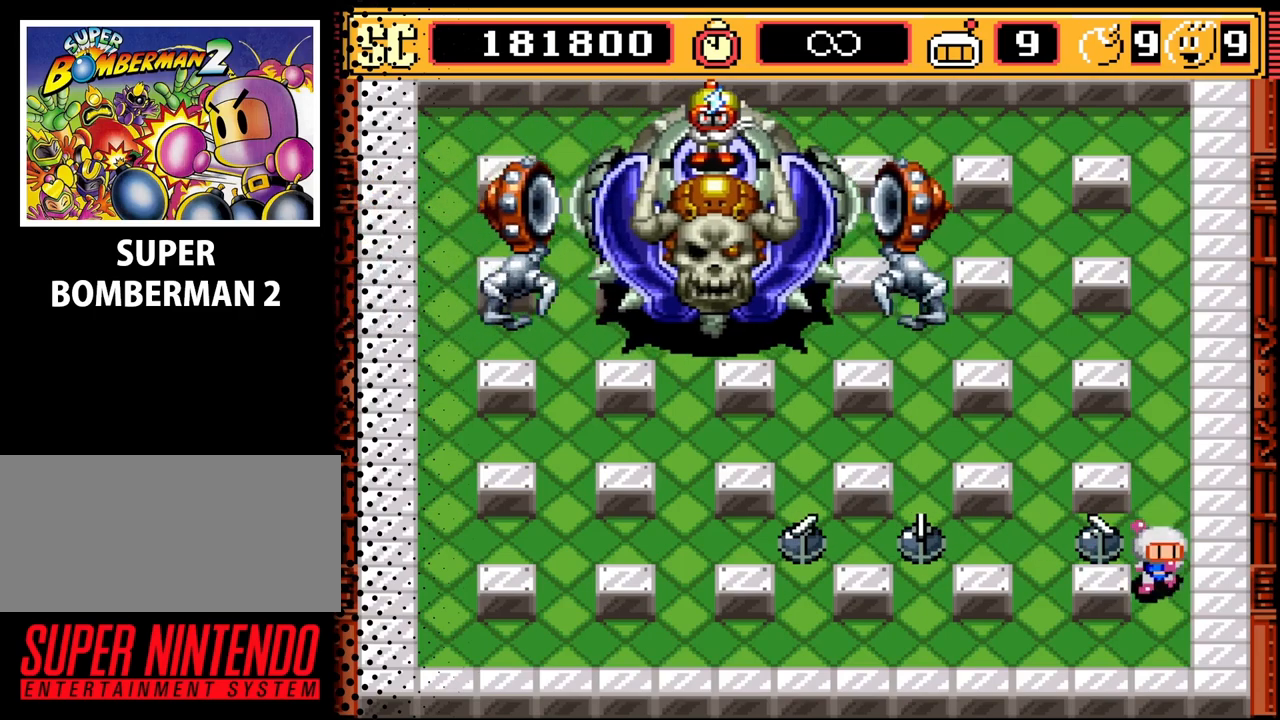
{"buttons": ["B"], "events": [[200, "DPAD_DOWN", "up"], [300, "DPAD_LEFT", "down"], [400, "DPAD_LEFT", "up"], [467, "B", "down"]]}
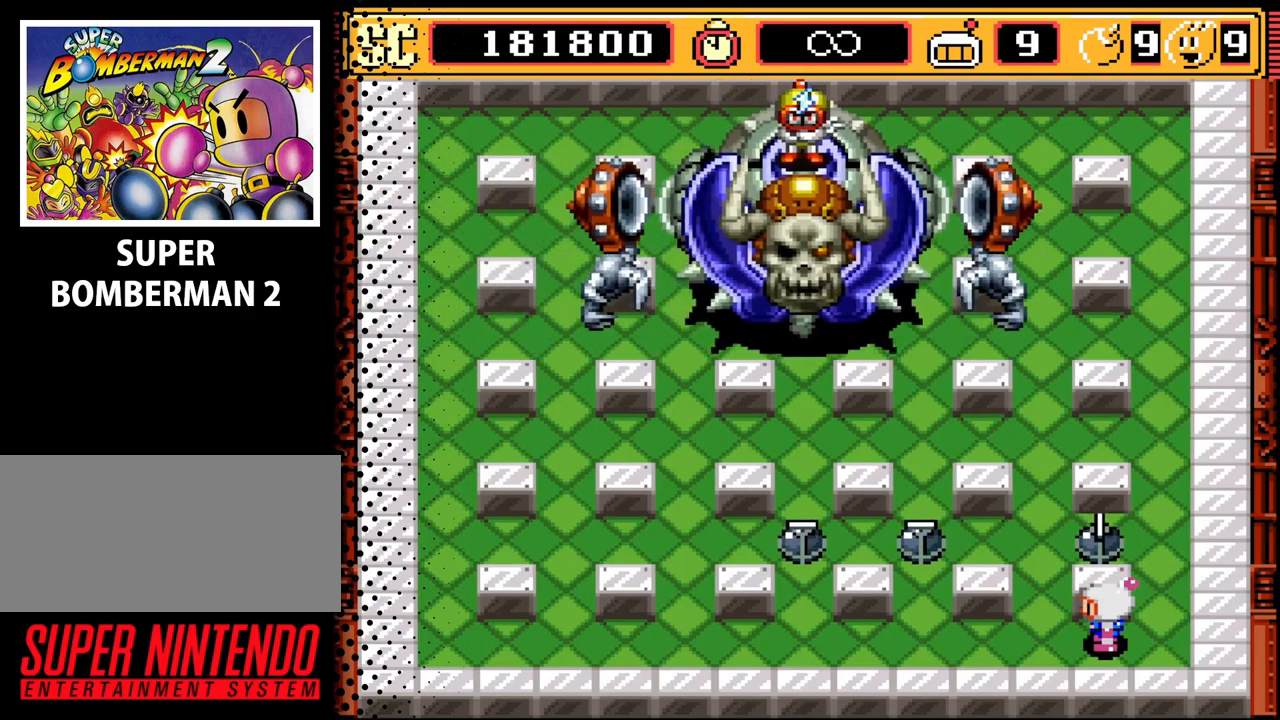
{"buttons": [], "events": [[133, "B", "up"]]}
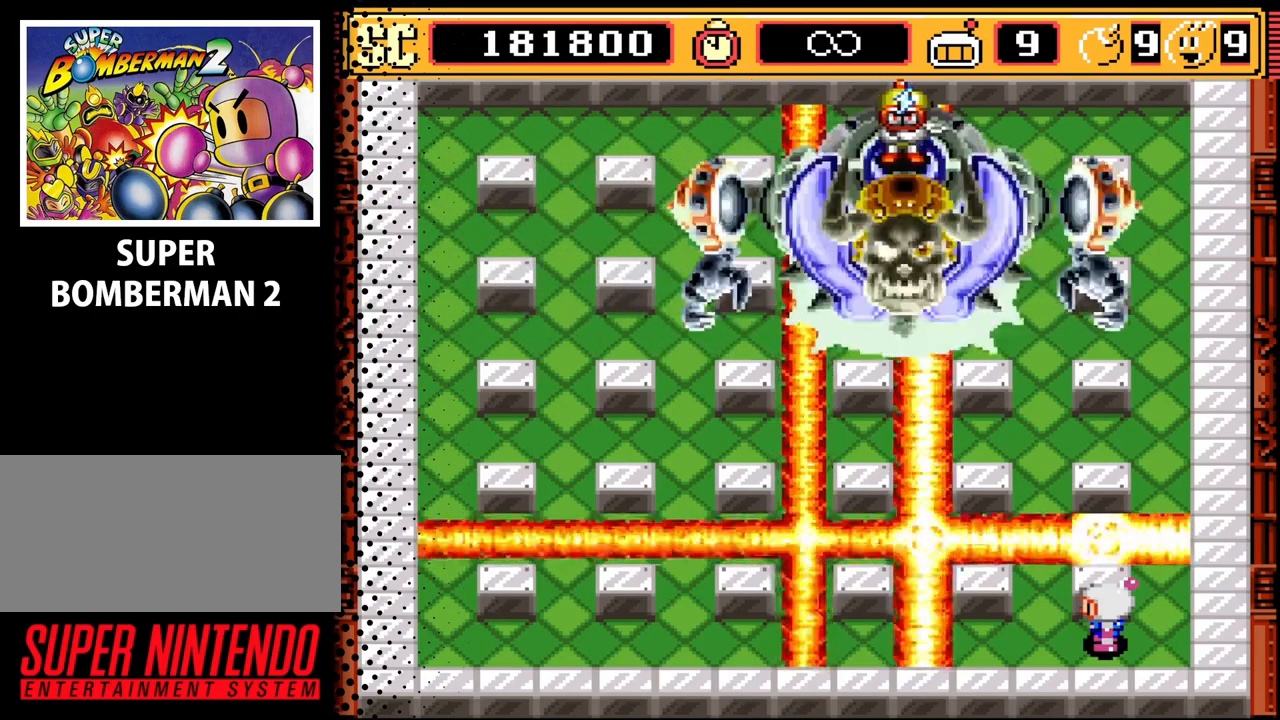
{"buttons": ["DPAD_LEFT"], "events": [[433, "DPAD_LEFT", "down"]]}
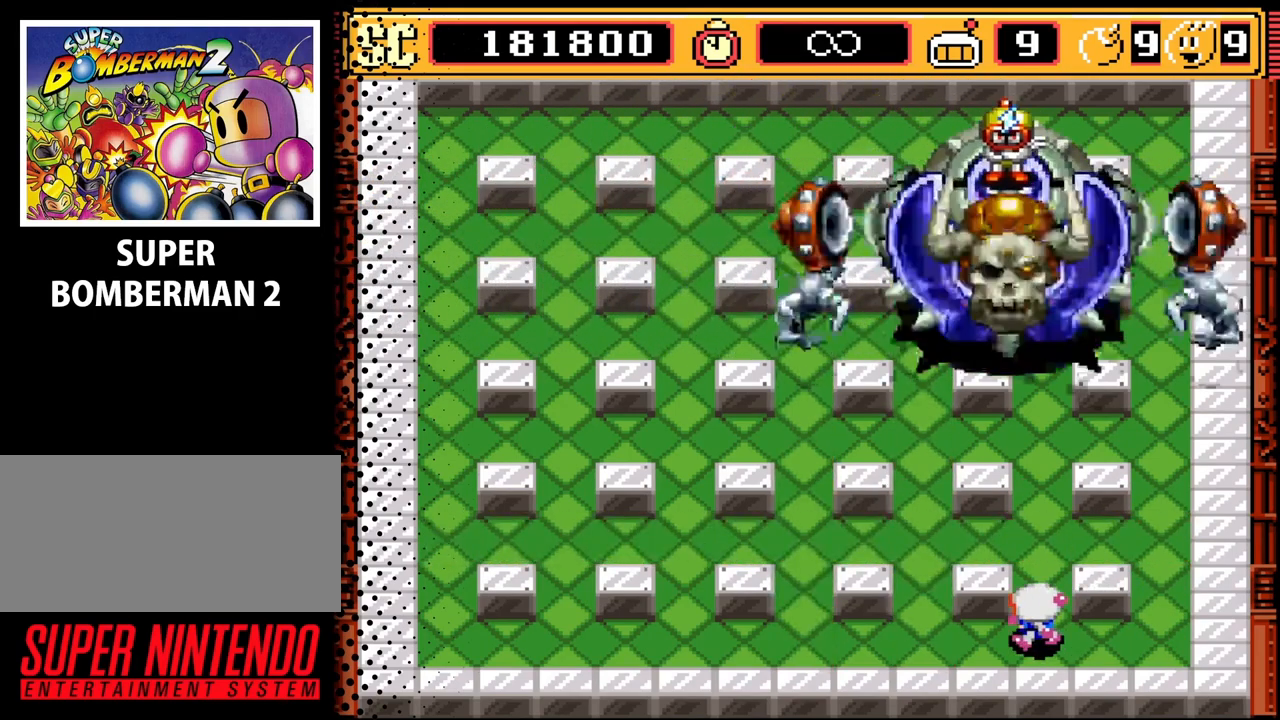
{"buttons": ["DPAD_LEFT"], "events": []}